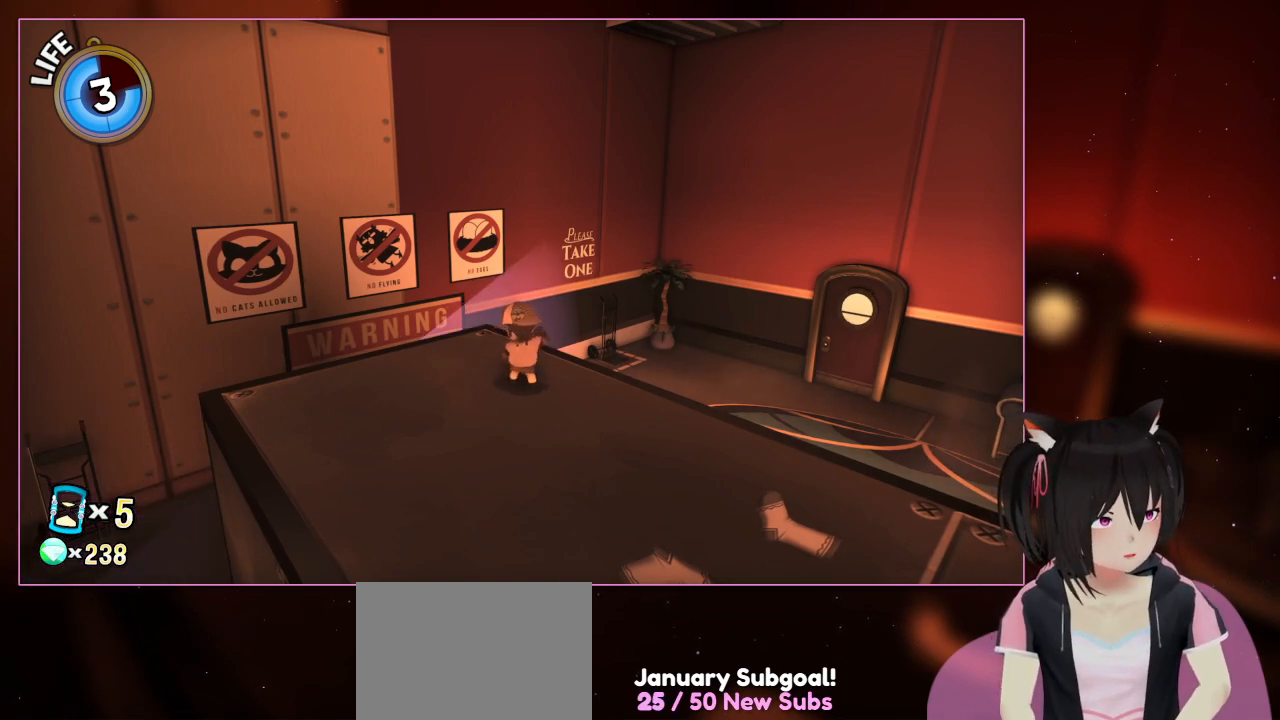
Gameplay with a controller (Nintendo layout); each line is a JSON object with the inputs held at the frame after it (dt_ms = milliseconds from this image to that frame). "events" lists button and stick changes between this image and that frame as [ms after this image, input, new state], when the widget could be followed in between. Not read: L3 R3.
{"dt_ms": 500, "buttons": [], "left_stick": "center", "right_stick": "down-right", "events": [[100, "right_stick", "down-right"]]}
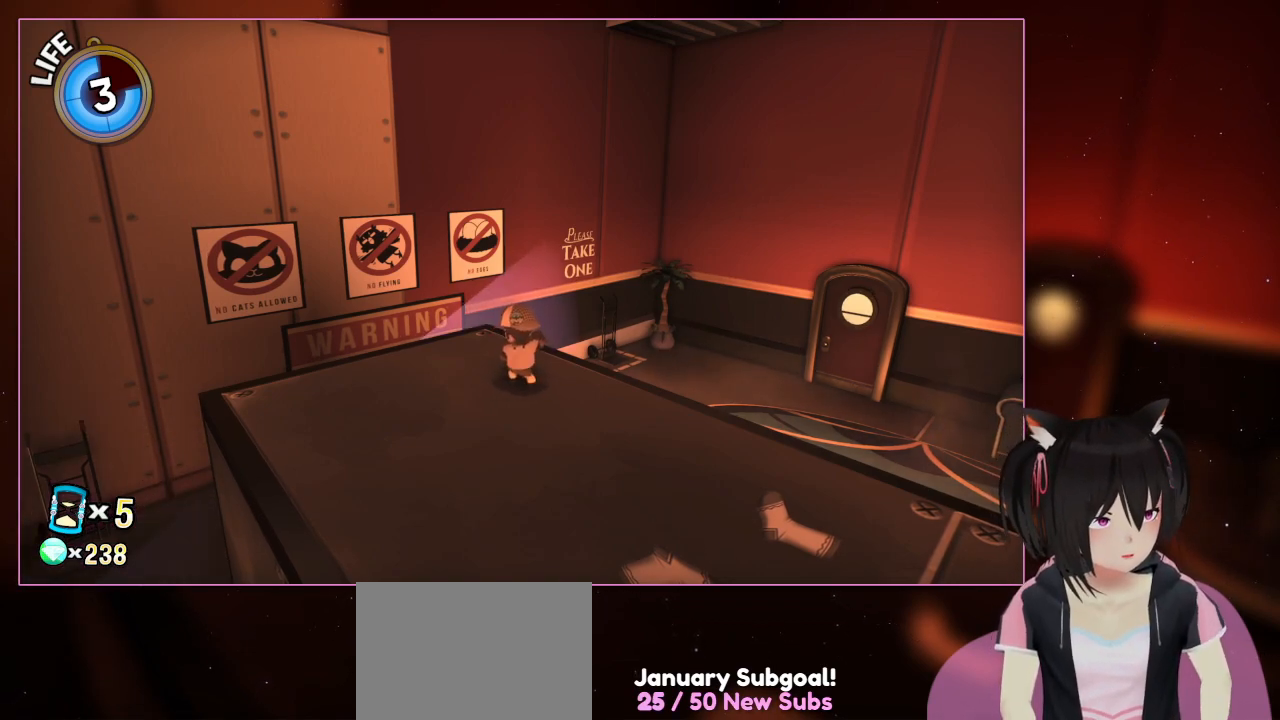
{"dt_ms": 500, "buttons": [], "left_stick": "center", "right_stick": "center", "events": [[200, "right_stick", "right"], [400, "right_stick", "center"]]}
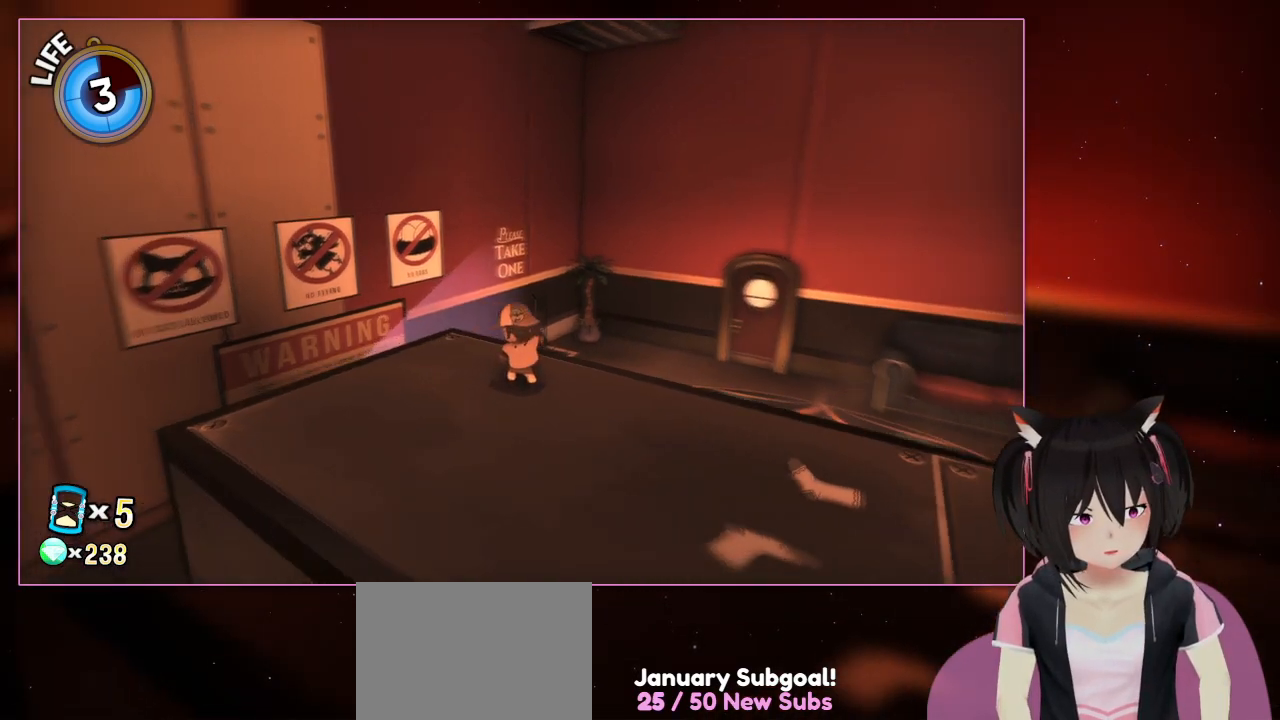
{"dt_ms": 500, "buttons": [], "left_stick": "center", "right_stick": "right", "events": [[100, "right_stick", "right"]]}
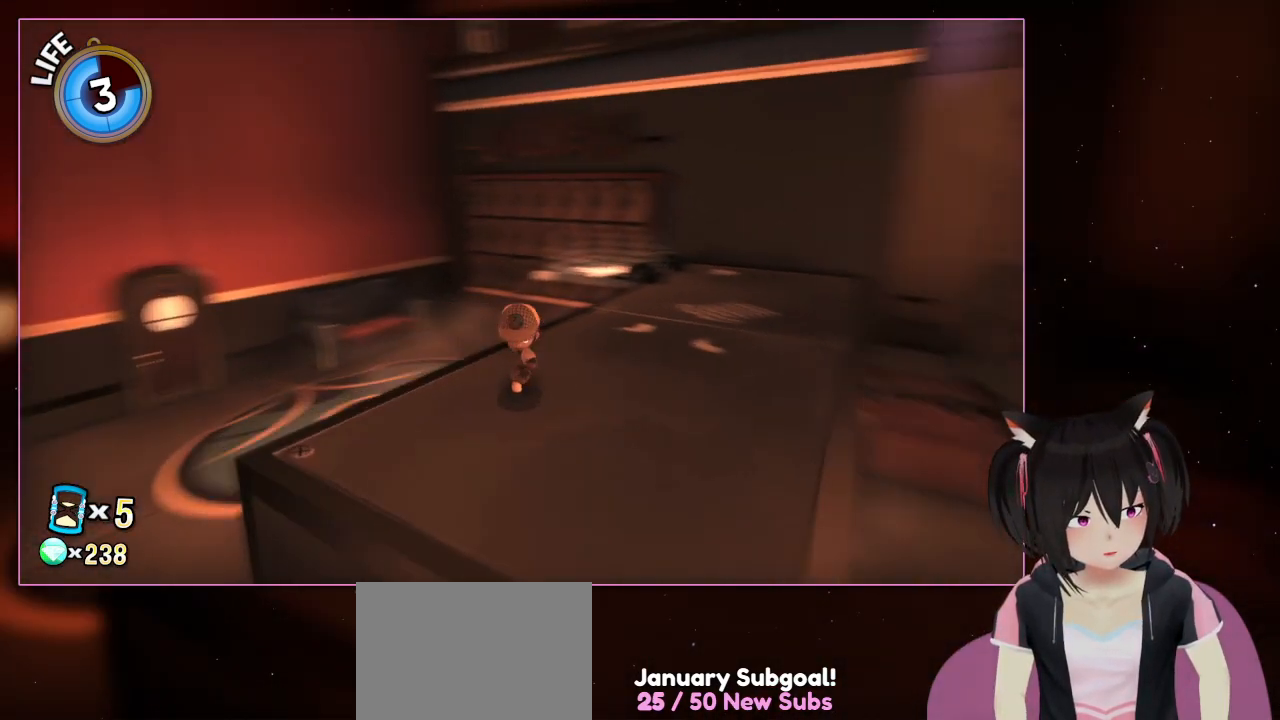
{"dt_ms": 500, "buttons": [], "left_stick": "center", "right_stick": "right", "events": []}
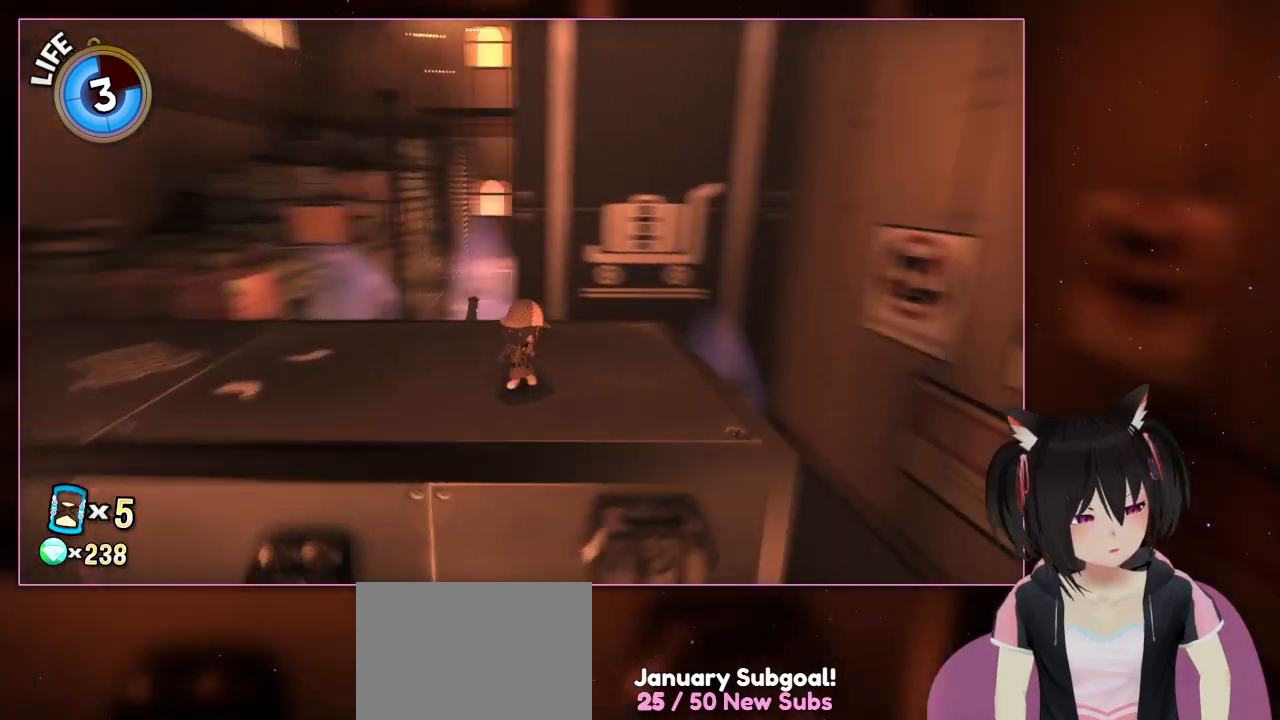
{"dt_ms": 500, "buttons": [], "left_stick": "center", "right_stick": "center", "events": [[500, "right_stick", "center"]]}
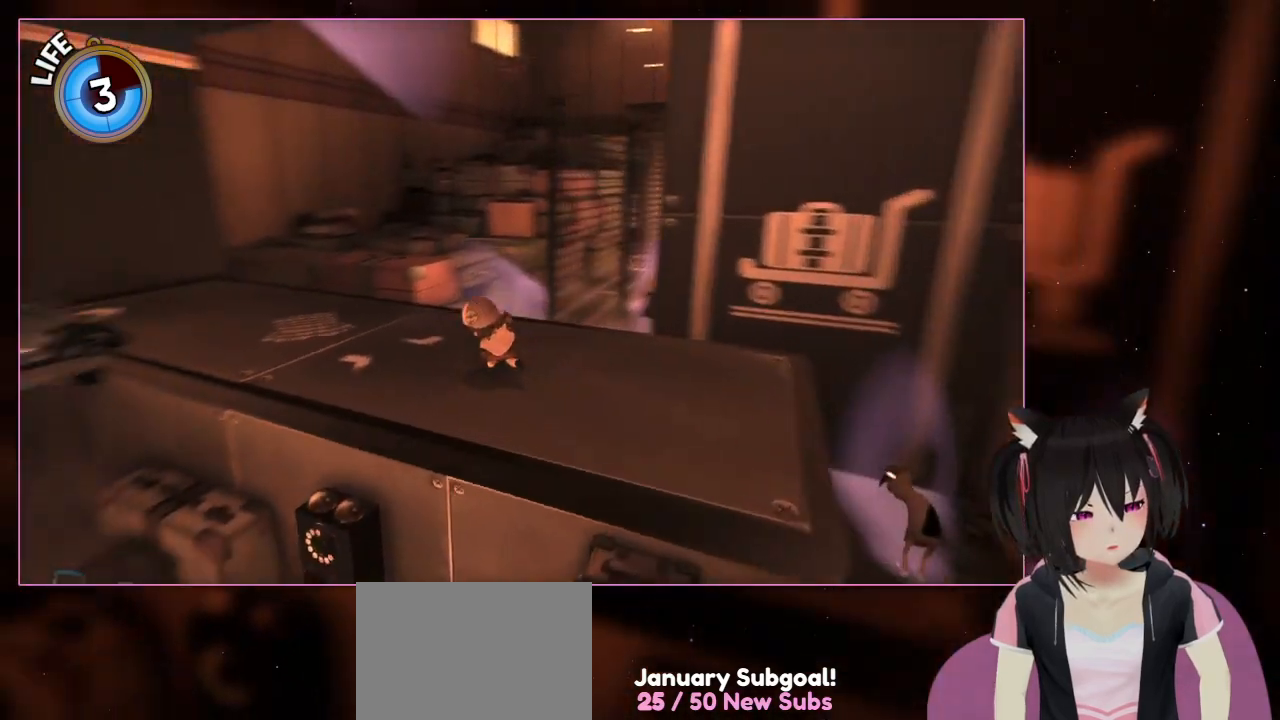
{"dt_ms": 500, "buttons": [], "left_stick": "up-left", "right_stick": "left", "events": [[200, "left_stick", "up-left"], [200, "right_stick", "left"]]}
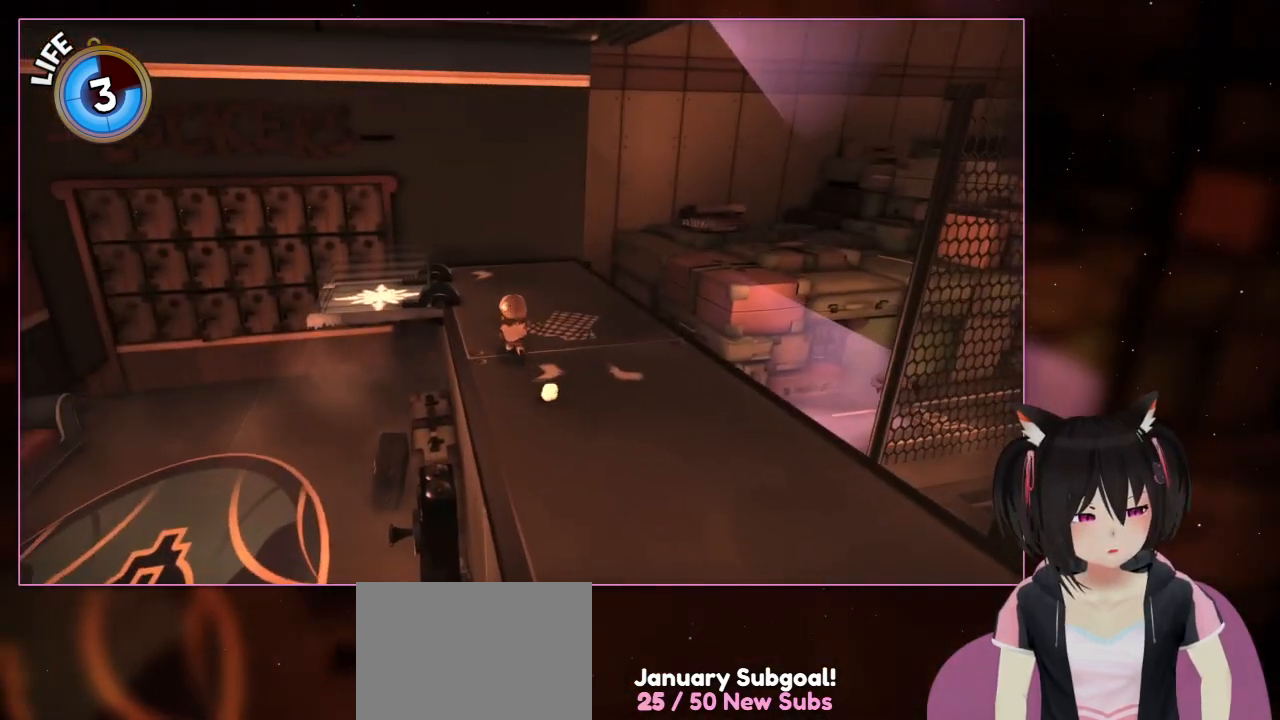
{"dt_ms": 500, "buttons": [], "left_stick": "up", "right_stick": "center", "events": [[300, "left_stick", "up"], [350, "right_stick", "center"]]}
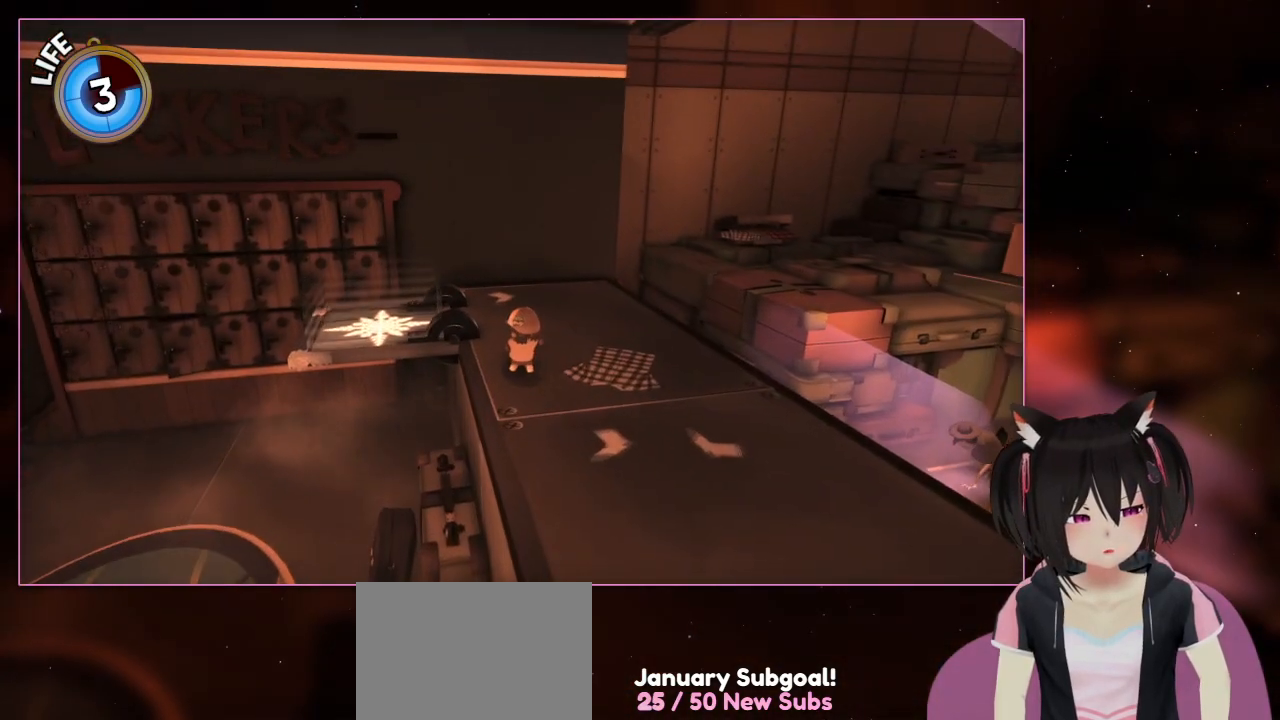
{"dt_ms": 500, "buttons": [], "left_stick": "center", "right_stick": "center", "events": [[200, "left_stick", "center"]]}
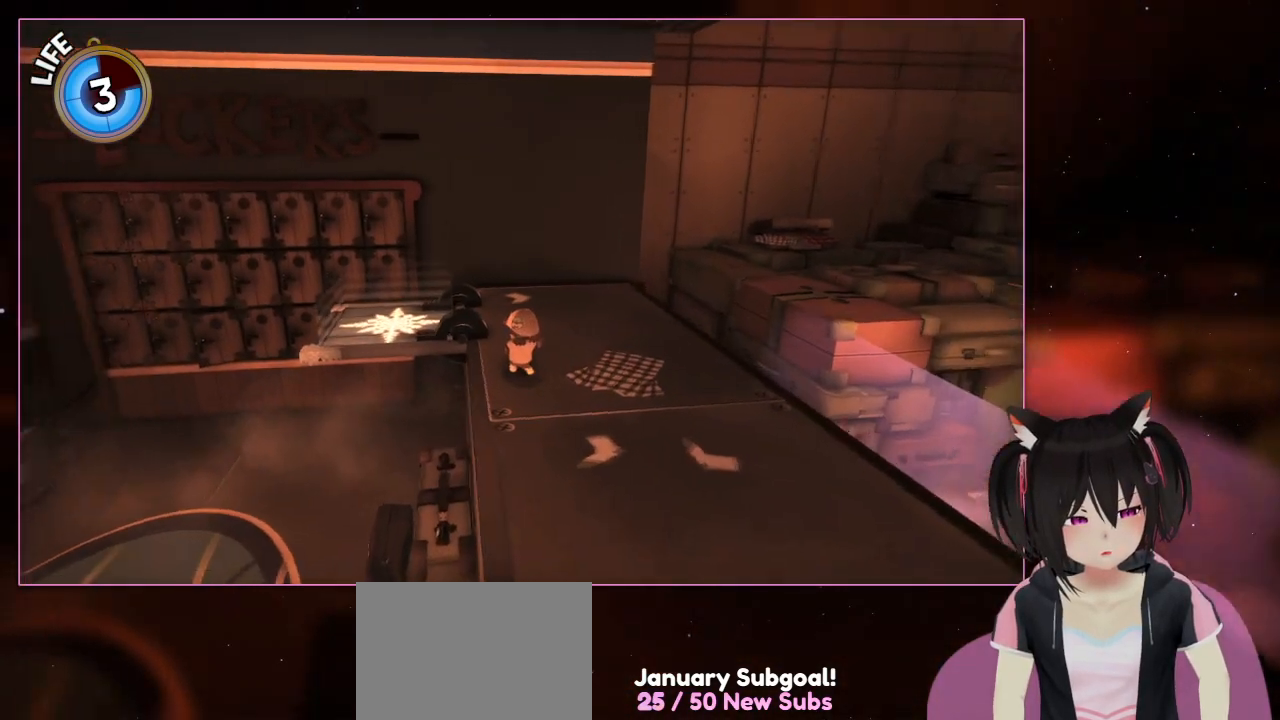
{"dt_ms": 500, "buttons": [], "left_stick": "center", "right_stick": "left", "events": [[67, "right_stick", "left"]]}
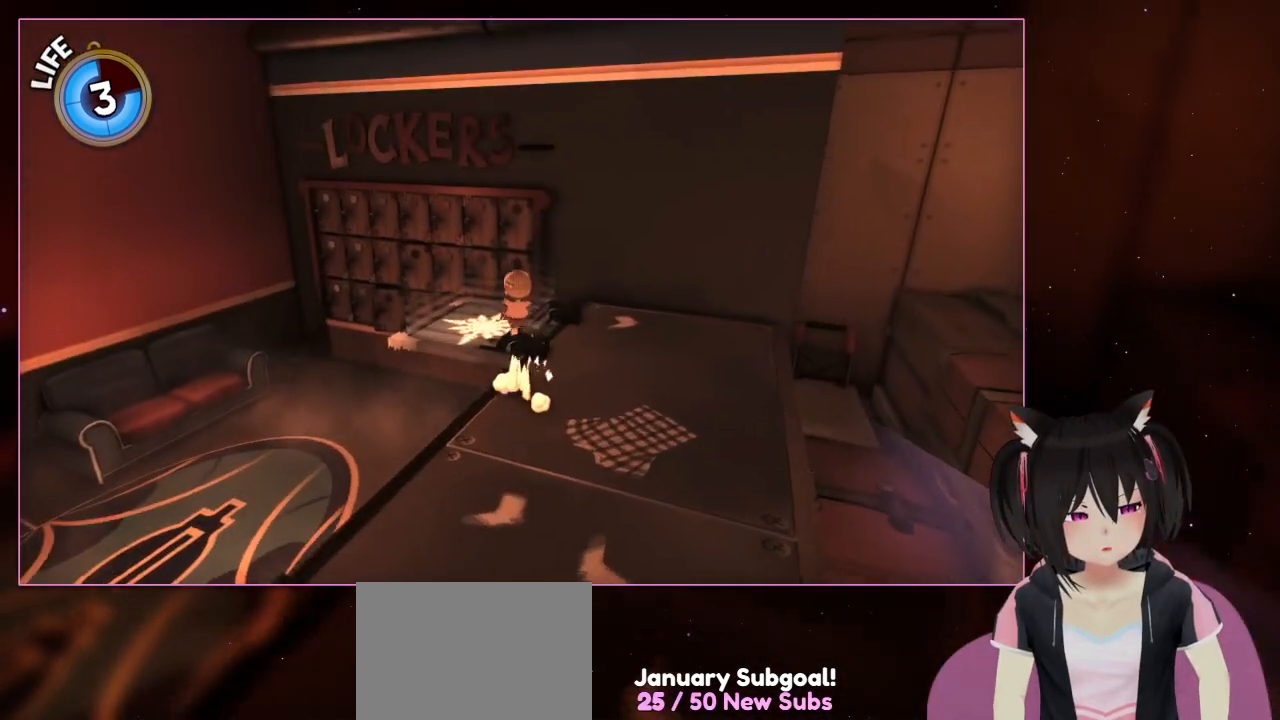
{"dt_ms": 500, "buttons": [], "left_stick": "up-left", "right_stick": "center", "events": [[167, "left_stick", "up"], [167, "right_stick", "center"], [367, "left_stick", "up-left"]]}
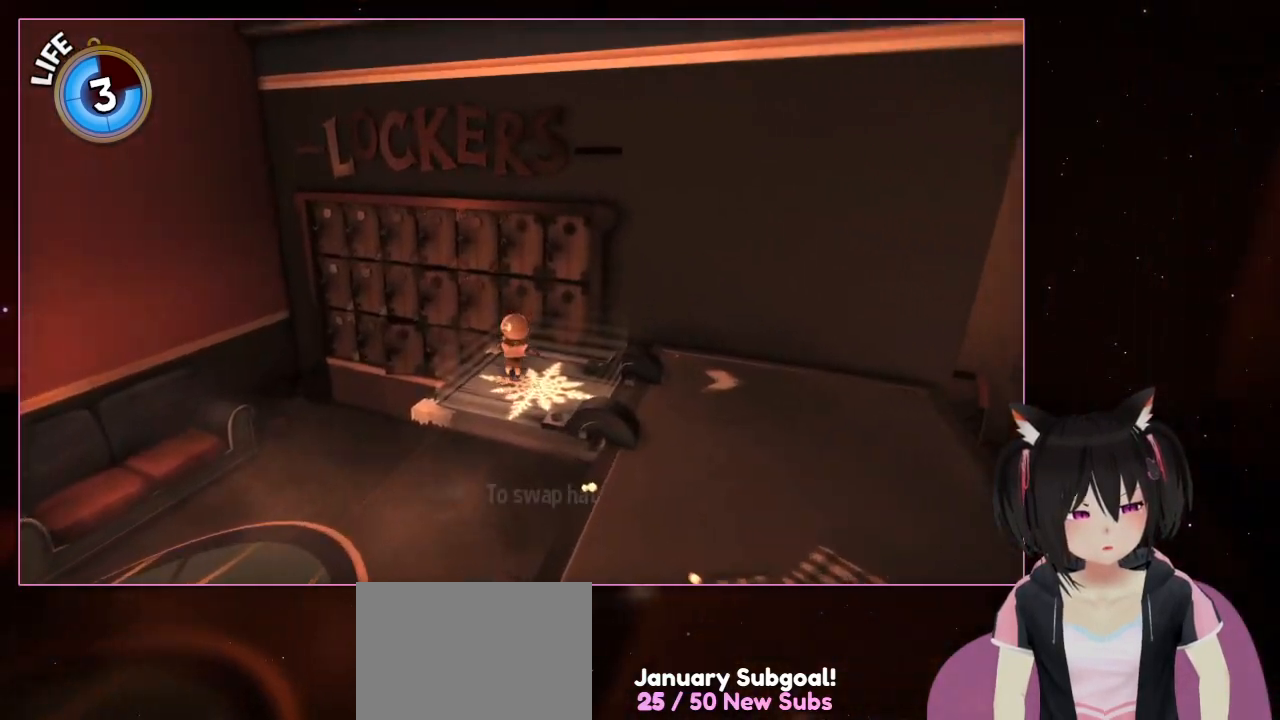
{"dt_ms": 500, "buttons": ["DPAD_RIGHT"], "left_stick": "center", "right_stick": "down-right", "events": [[67, "left_stick", "up"], [267, "left_stick", "center"], [467, "DPAD_RIGHT", "down"], [467, "right_stick", "down-right"]]}
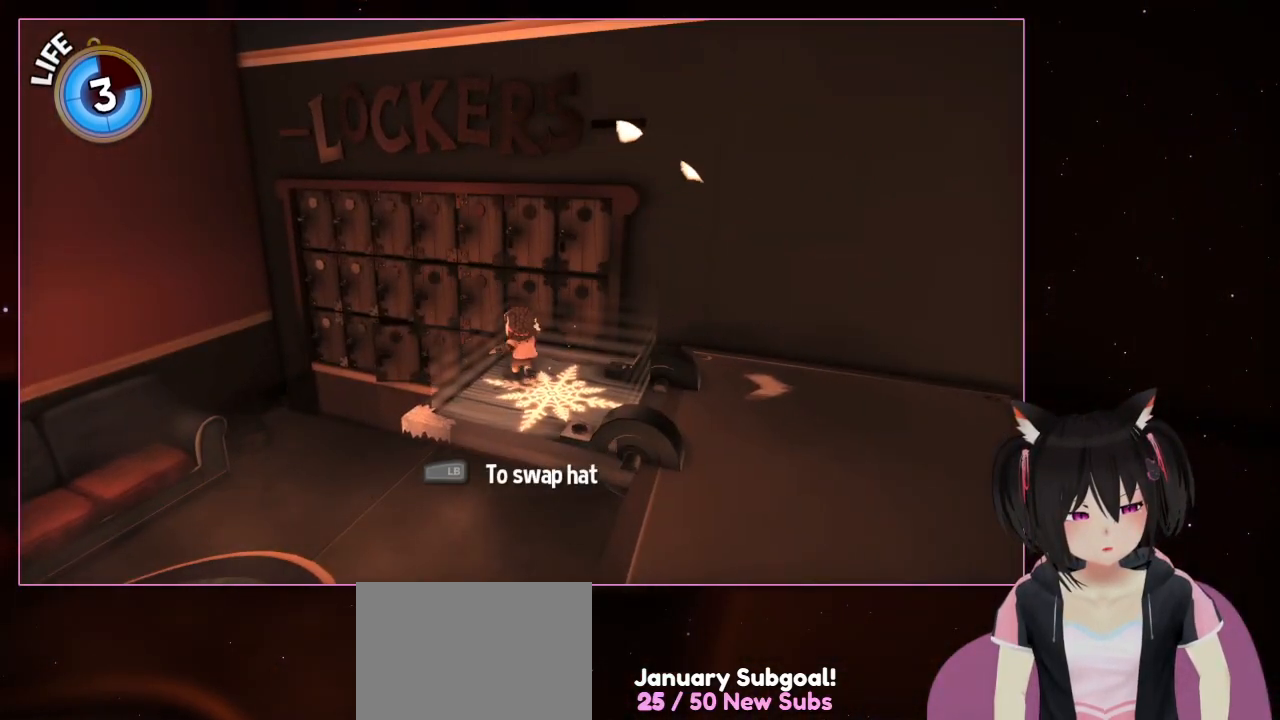
{"dt_ms": 500, "buttons": ["DPAD_RIGHT"], "left_stick": "center", "right_stick": "center", "events": [[167, "DPAD_RIGHT", "up"], [167, "right_stick", "center"], [367, "DPAD_RIGHT", "down"]]}
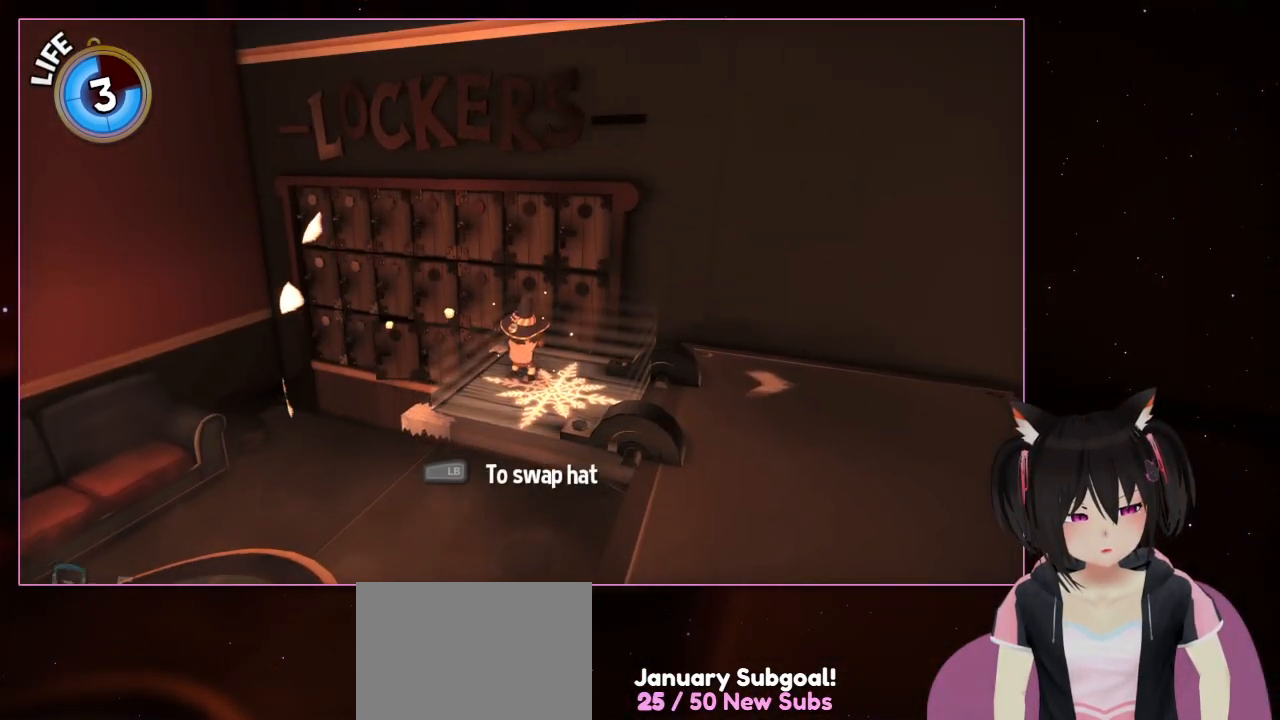
{"dt_ms": 500, "buttons": [], "left_stick": "center", "right_stick": "center", "events": [[67, "DPAD_RIGHT", "up"]]}
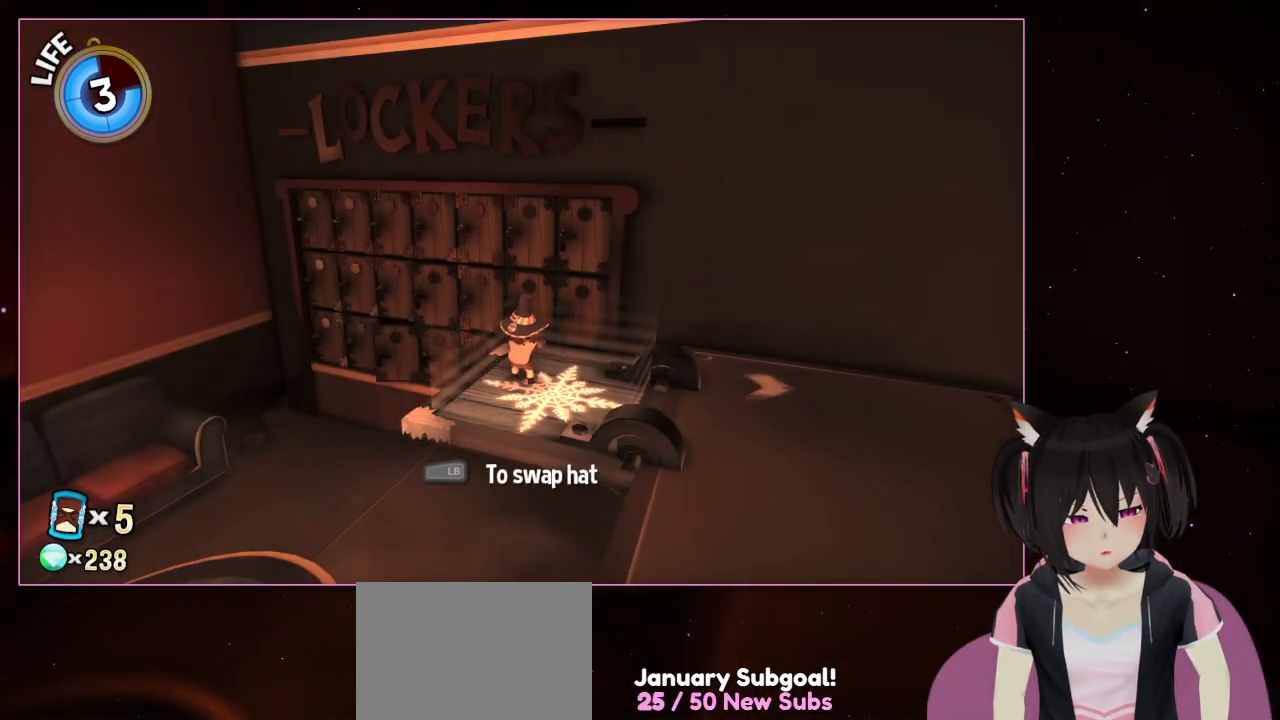
{"dt_ms": 500, "buttons": [], "left_stick": "center", "right_stick": "center", "events": [[200, "DPAD_RIGHT", "down"], [400, "DPAD_RIGHT", "up"]]}
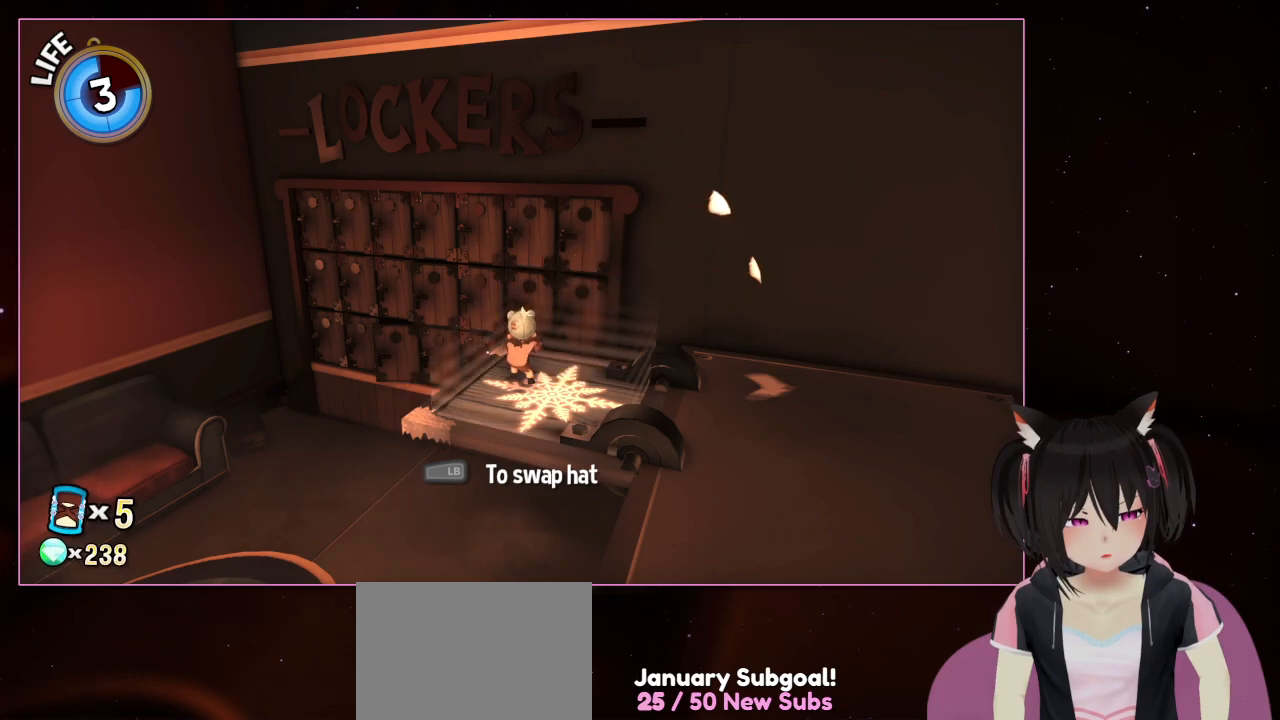
{"dt_ms": 1000, "buttons": [], "left_stick": "center", "right_stick": "center"}
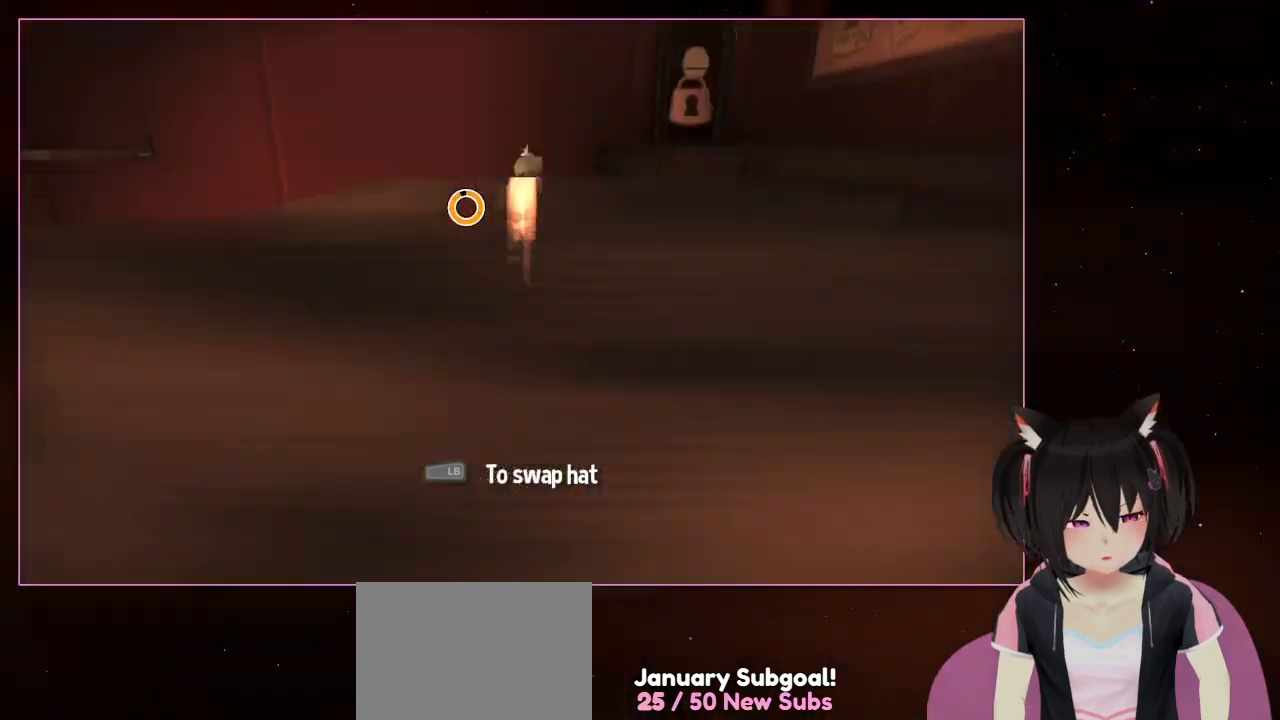
{"dt_ms": 500, "buttons": [], "left_stick": "center", "right_stick": "down-right", "events": [[367, "right_stick", "down-right"]]}
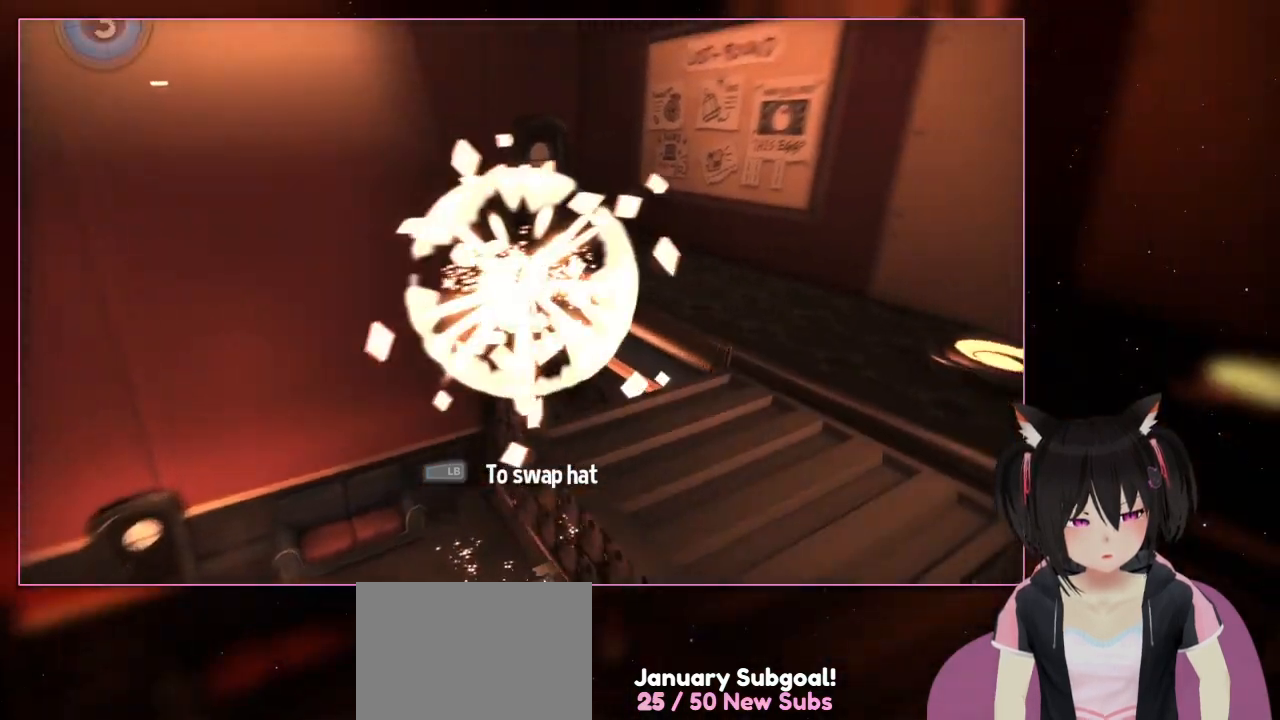
{"dt_ms": 500, "buttons": ["L2"], "left_stick": "center", "right_stick": "right", "events": [[467, "L2", "down"], [467, "right_stick", "right"]]}
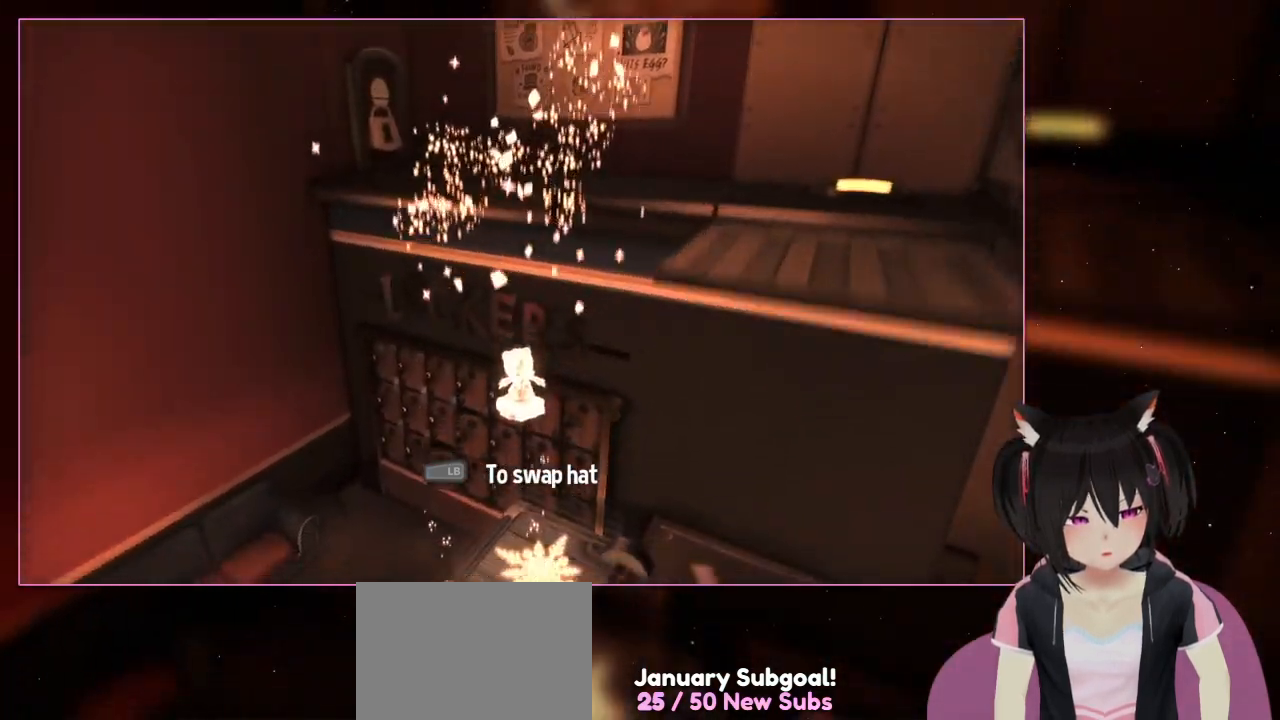
{"dt_ms": 500, "buttons": ["L1", "L2"], "left_stick": "center", "right_stick": "right", "events": [[167, "right_stick", "center"], [367, "right_stick", "right"], [500, "L1", "down"]]}
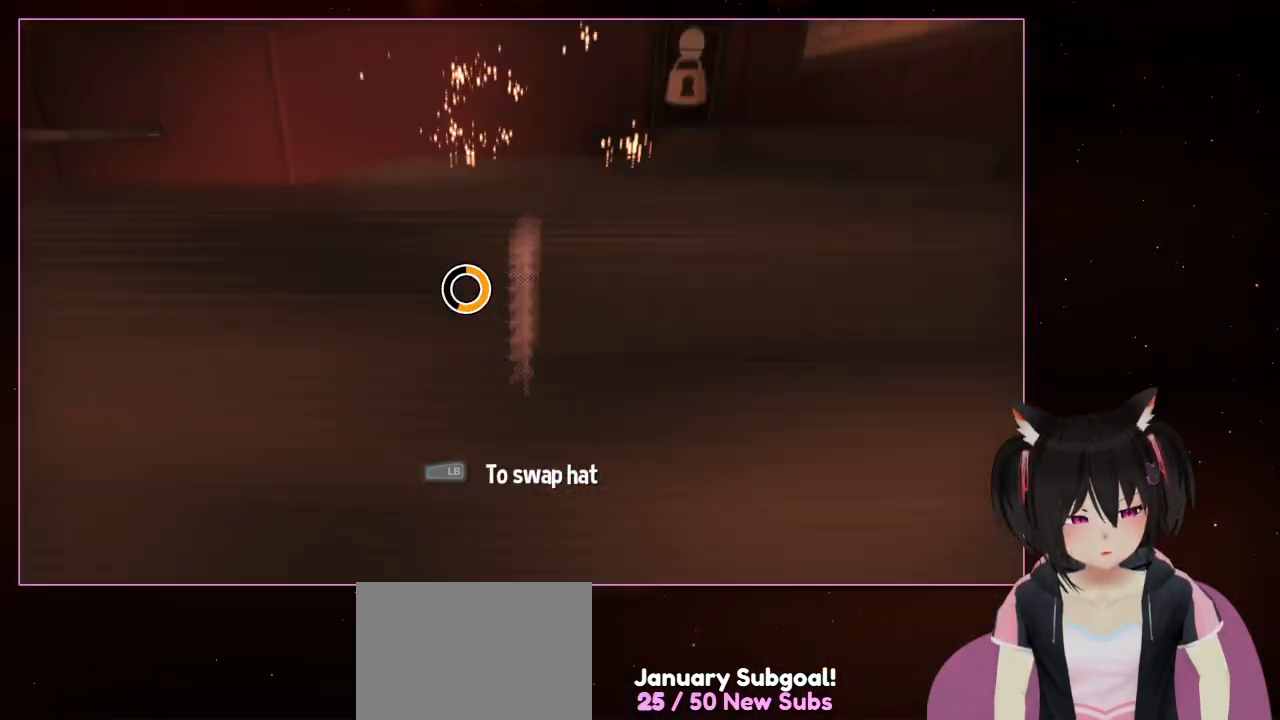
{"dt_ms": 500, "buttons": ["L1", "L2"], "left_stick": "center", "right_stick": "right", "events": [[67, "right_stick", "center"], [100, "L1", "up"], [267, "right_stick", "right"], [367, "L1", "down"]]}
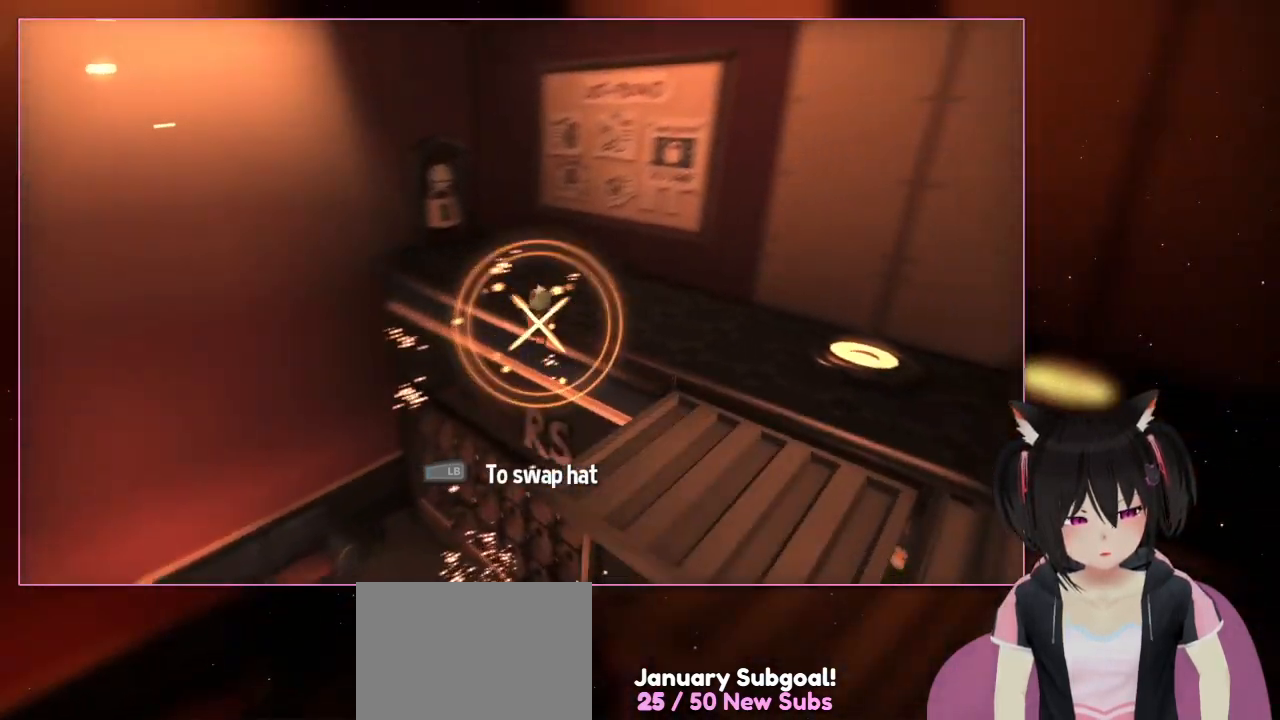
{"dt_ms": 500, "buttons": [], "left_stick": "right", "right_stick": "right", "events": [[33, "L1", "up"], [133, "L1", "down"], [167, "left_stick", "right"], [367, "L1", "up"], [367, "L2", "up"]]}
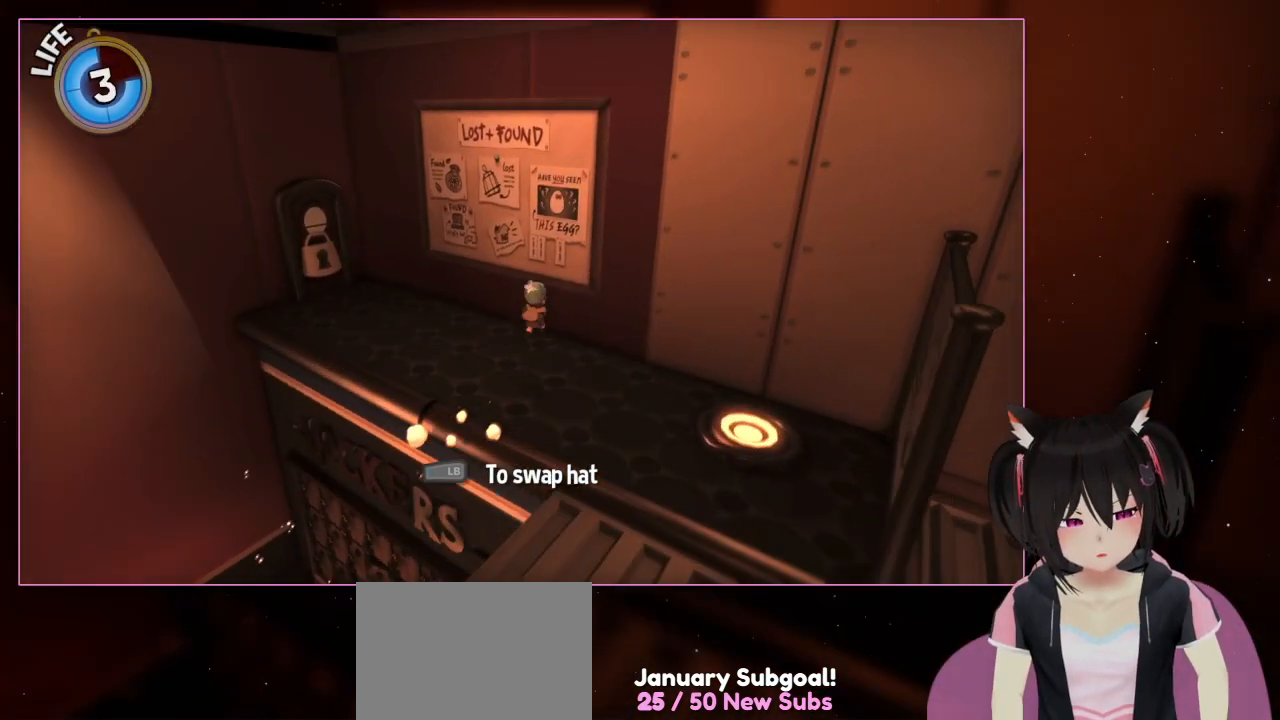
{"dt_ms": 500, "buttons": [], "left_stick": "up-left", "right_stick": "center", "events": [[67, "left_stick", "up-right"], [67, "right_stick", "center"], [267, "left_stick", "up"], [467, "left_stick", "up-left"]]}
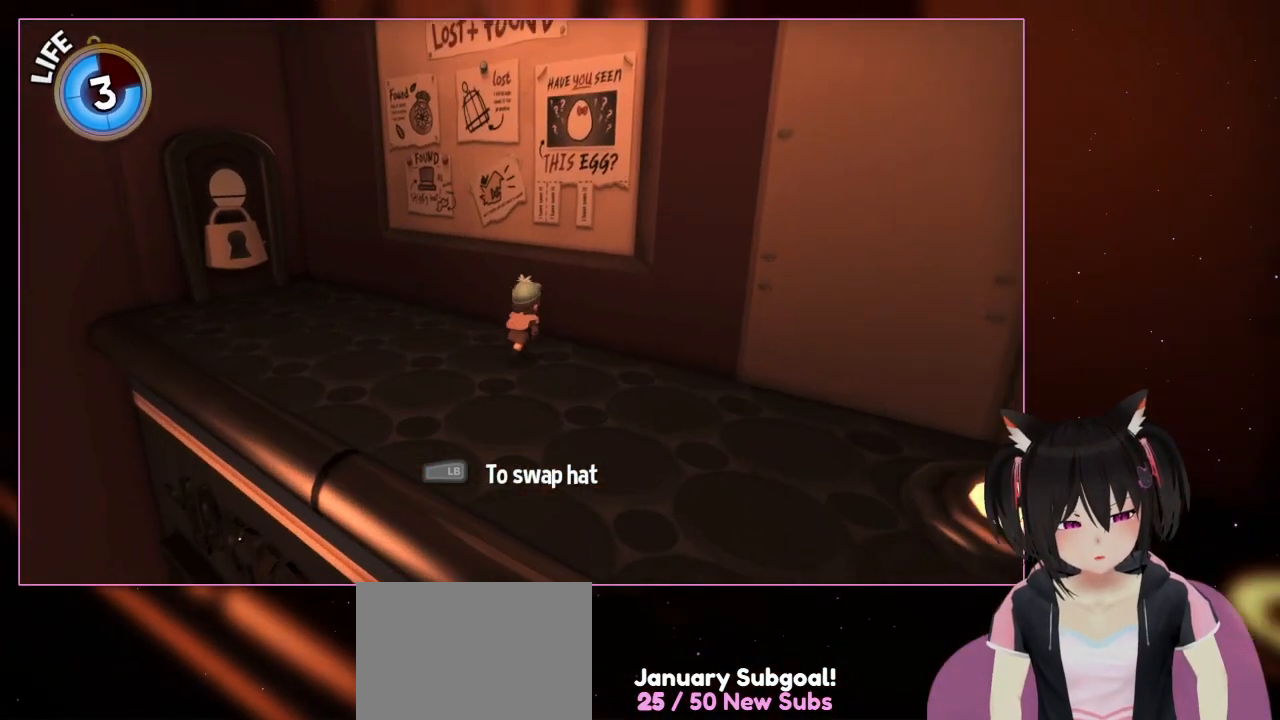
{"dt_ms": 500, "buttons": [], "left_stick": "center", "right_stick": "center", "events": [[167, "left_stick", "center"]]}
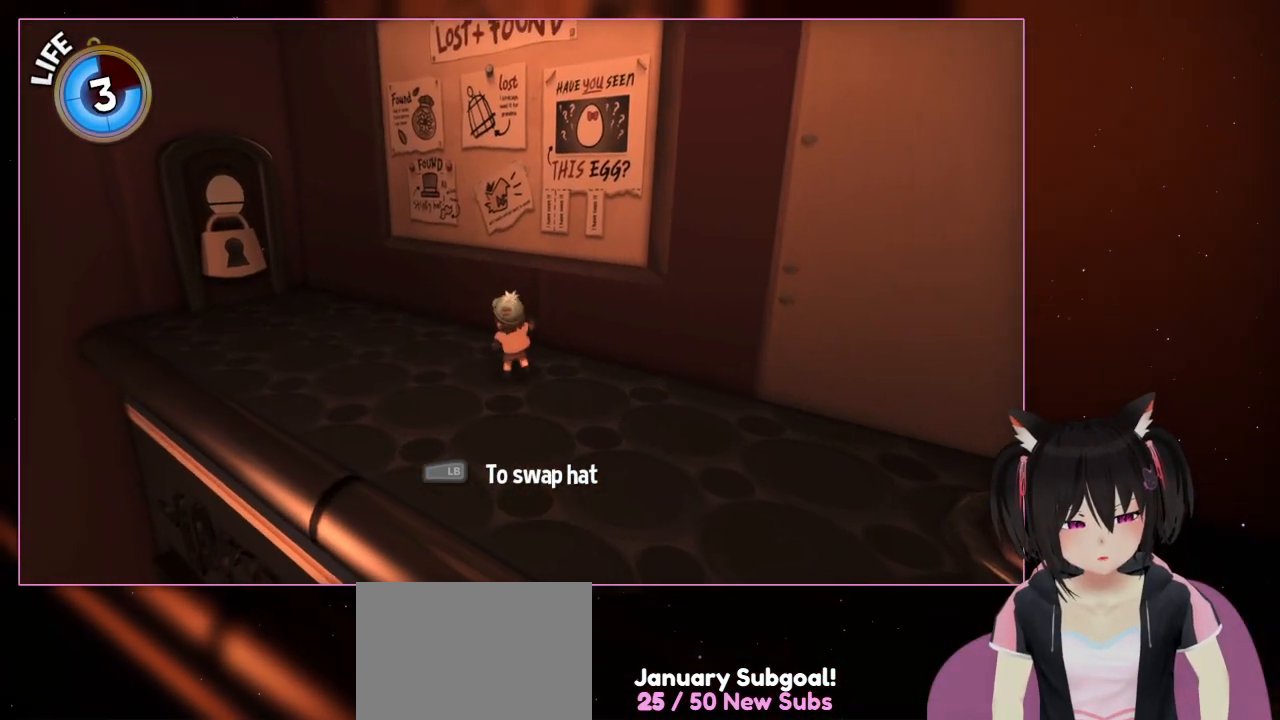
{"dt_ms": 500, "buttons": [], "left_stick": "up-left", "right_stick": "center", "events": [[67, "left_stick", "left"], [467, "left_stick", "up-left"]]}
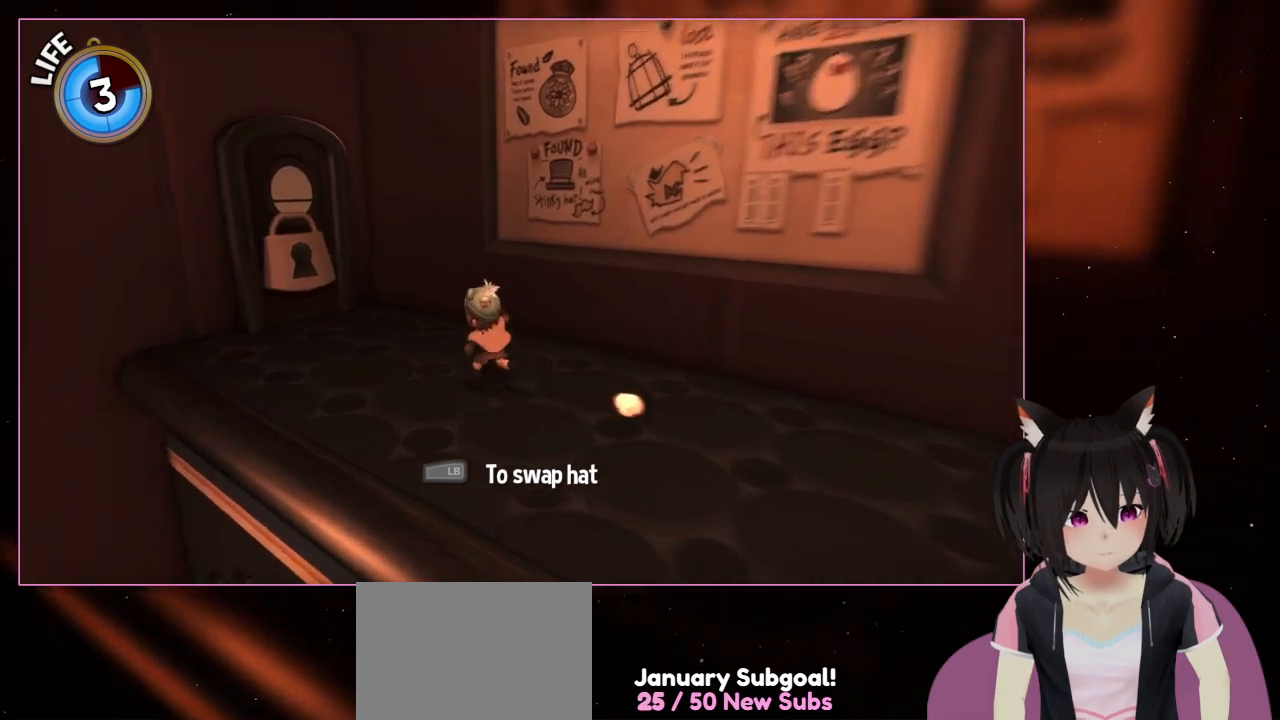
{"dt_ms": 500, "buttons": [], "left_stick": "up-left", "right_stick": "center", "events": []}
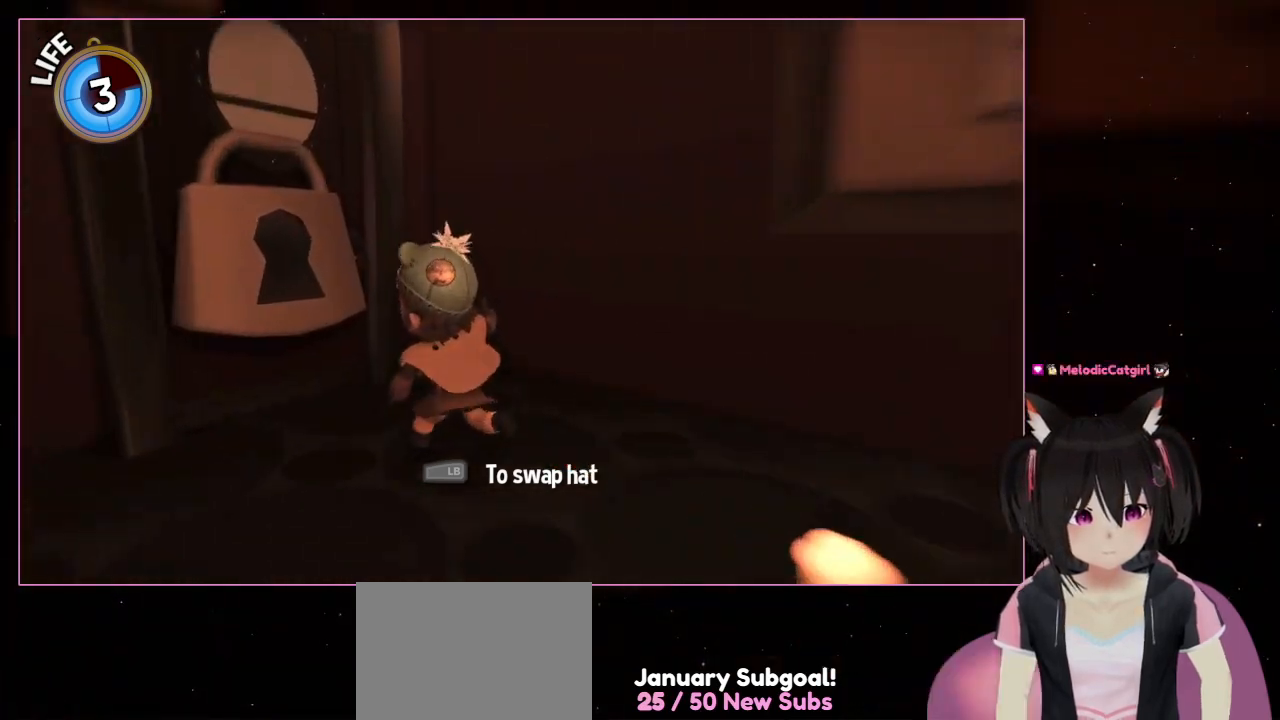
{"dt_ms": 500, "buttons": [], "left_stick": "up-left", "right_stick": "center", "events": []}
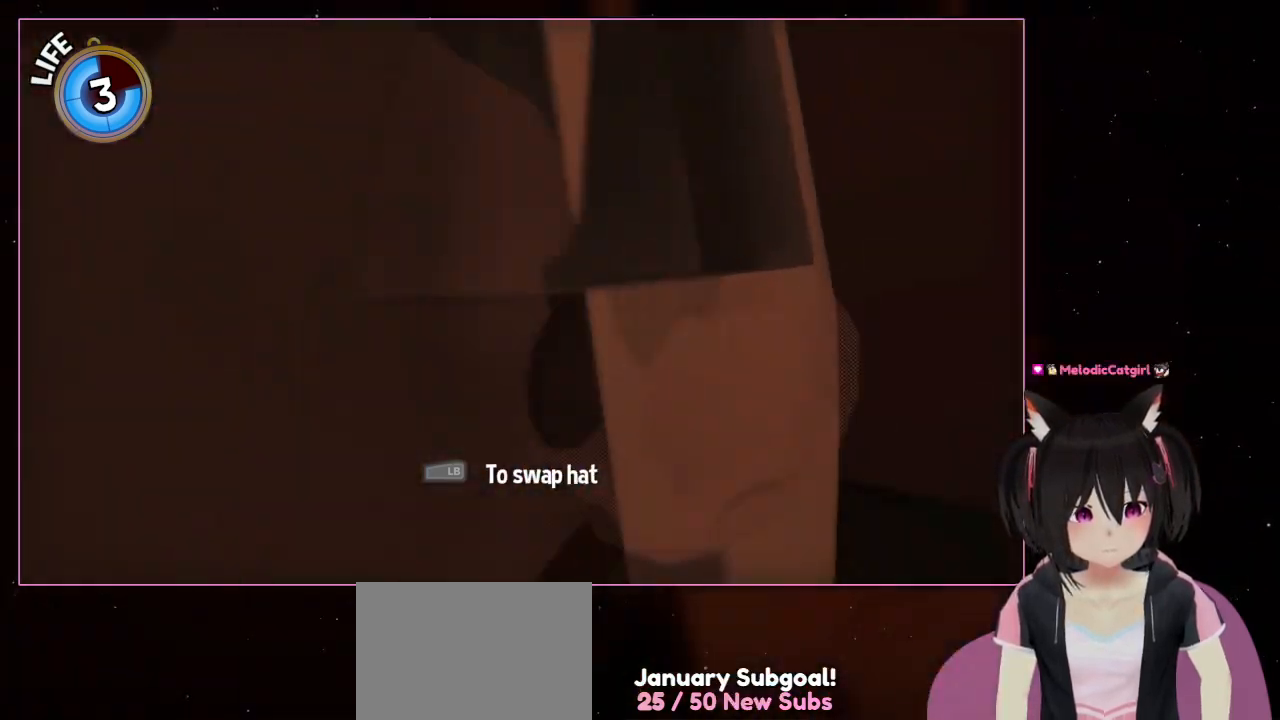
{"dt_ms": 500, "buttons": [], "left_stick": "up-right", "right_stick": "center", "events": [[467, "left_stick", "up-right"]]}